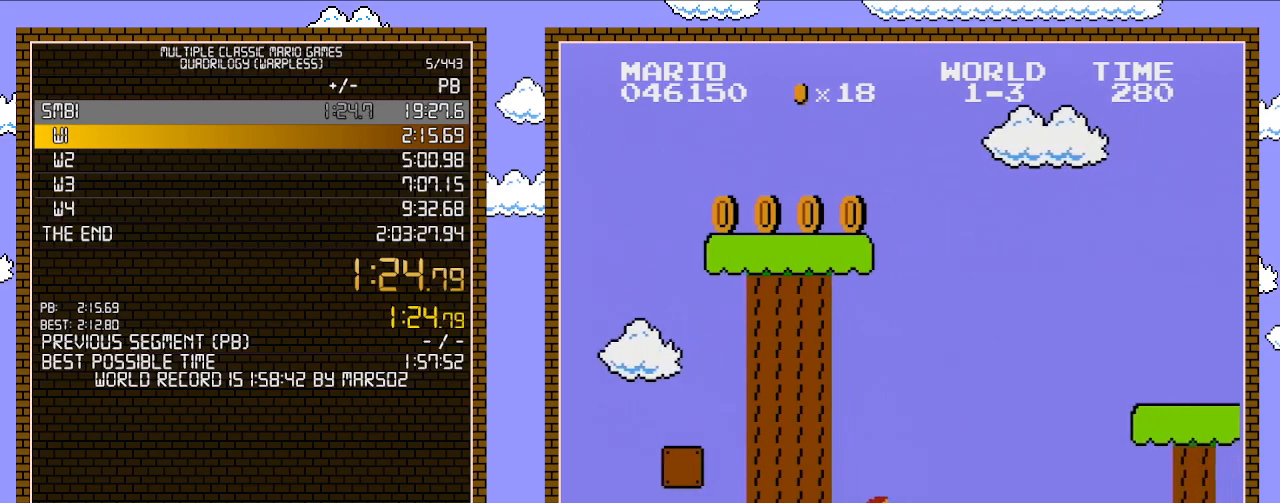
Gameplay with a controller (Nintendo layout); each line is a JSON object with the inputs held at the frame after it. "events" lists button and stick changes between this image and that frame as [ms after this image, input, new state], when the widget could be followed in between. Not read: L3 R3.
{"buttons": ["A", "B", "DPAD_RIGHT"], "events": [[383, "A", "down"]]}
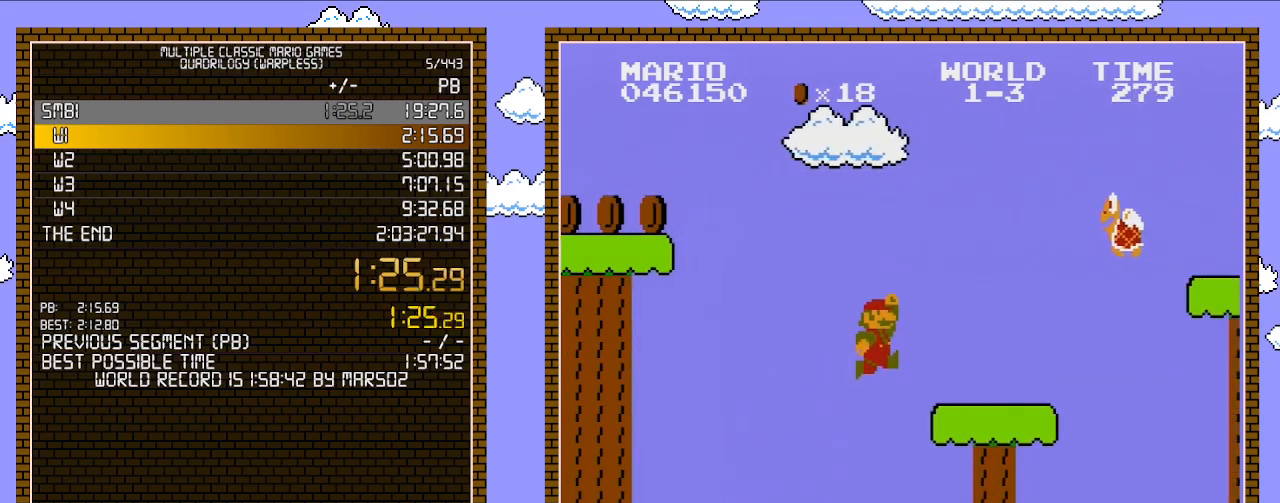
{"buttons": ["B", "DPAD_RIGHT"], "events": [[350, "A", "up"]]}
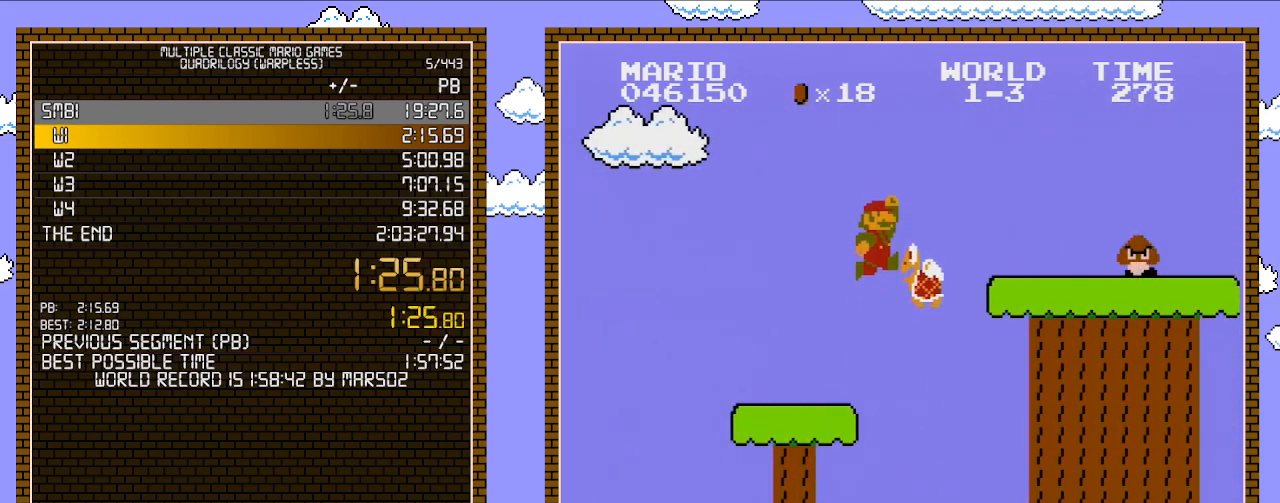
{"buttons": ["A", "B", "DPAD_RIGHT"], "events": [[67, "A", "down"]]}
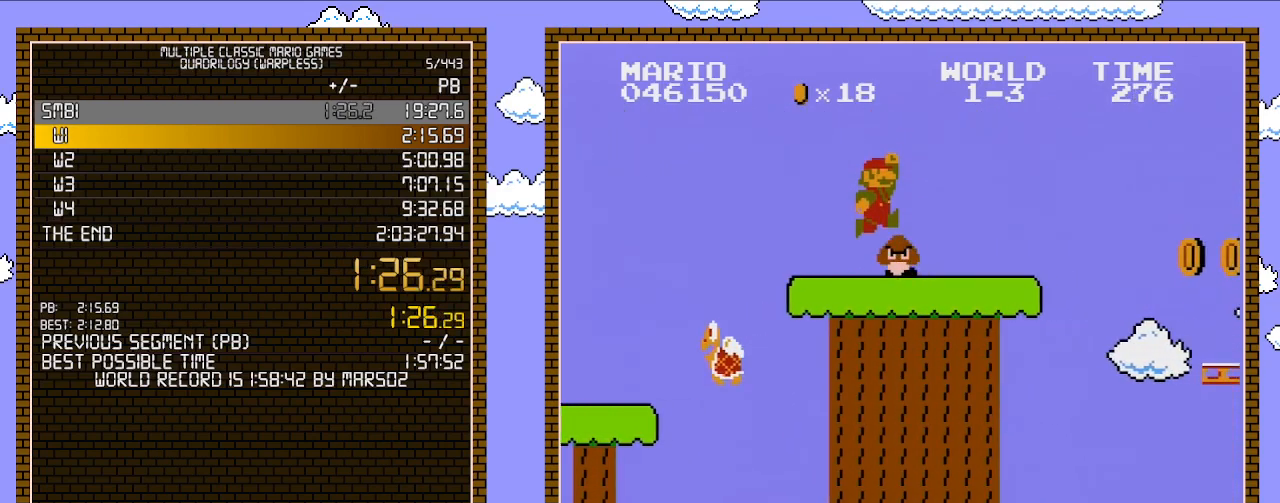
{"buttons": ["B", "DPAD_RIGHT"], "events": [[217, "A", "up"]]}
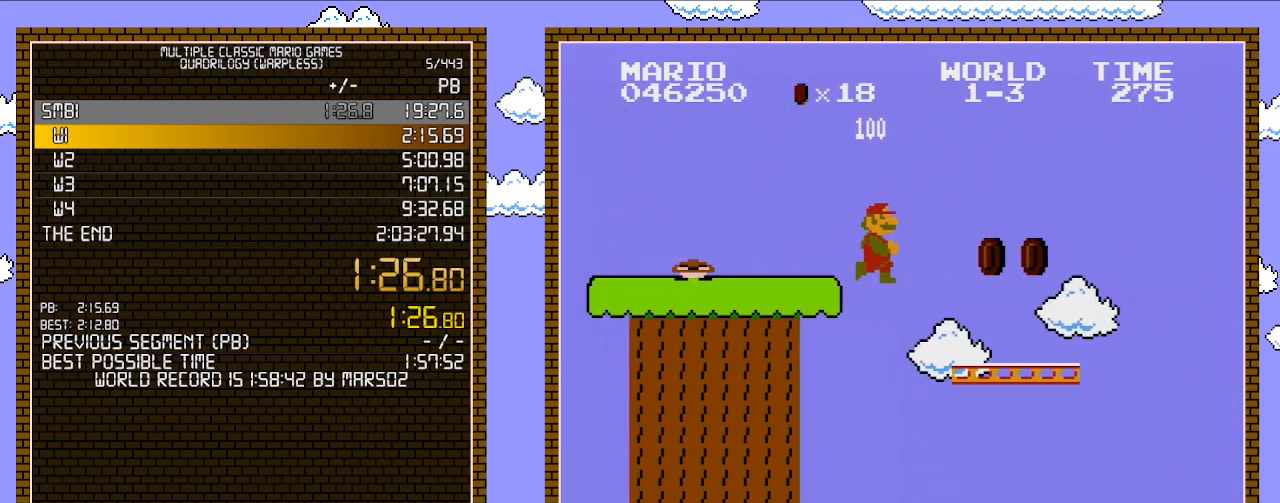
{"buttons": ["A", "B", "DPAD_RIGHT"], "events": [[467, "A", "down"]]}
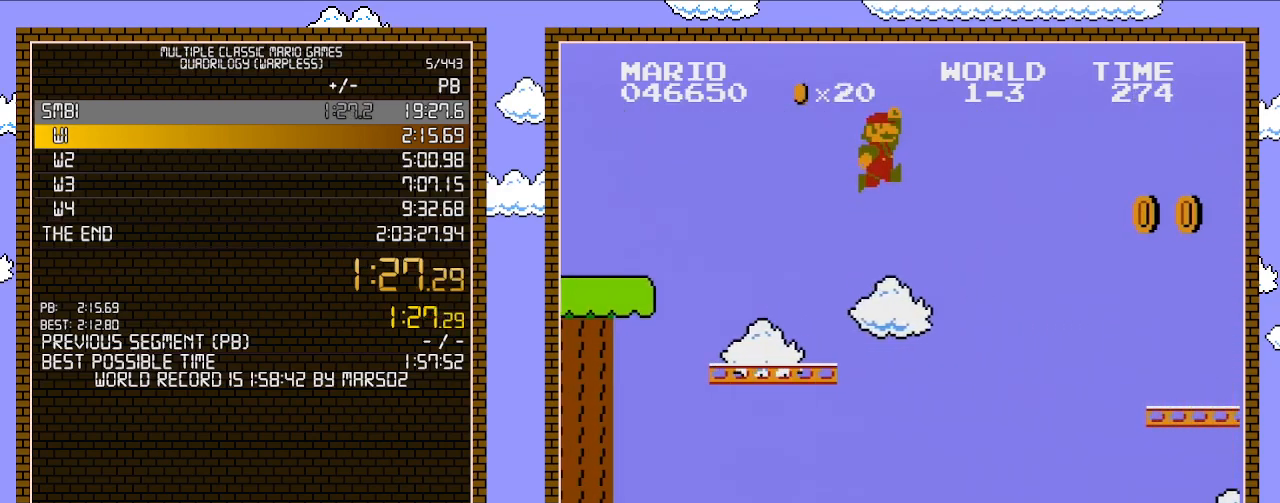
{"buttons": ["B", "DPAD_RIGHT"], "events": [[383, "A", "up"]]}
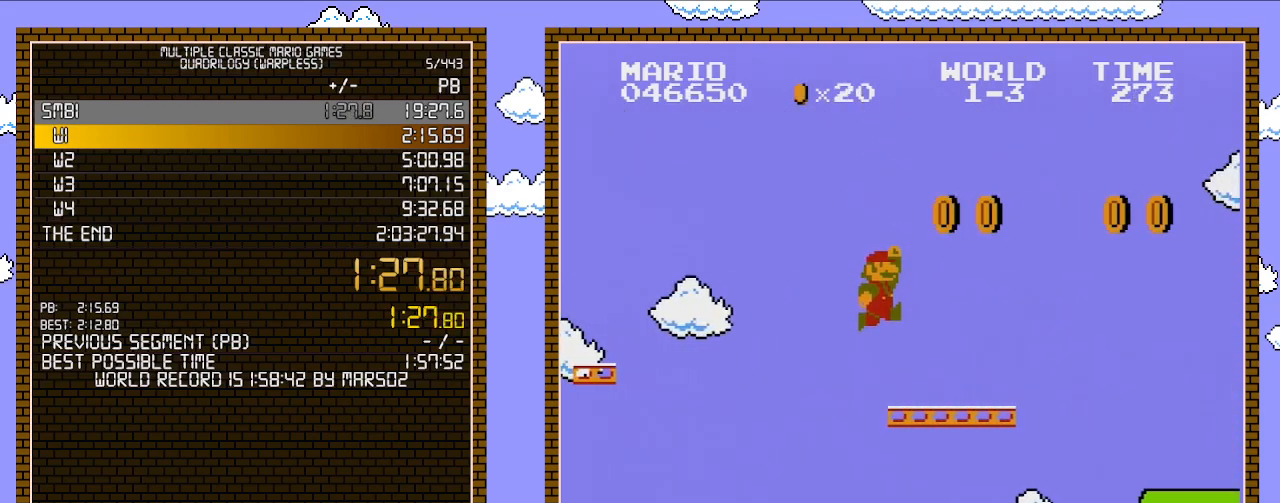
{"buttons": ["A", "B", "DPAD_RIGHT"], "events": [[417, "A", "down"]]}
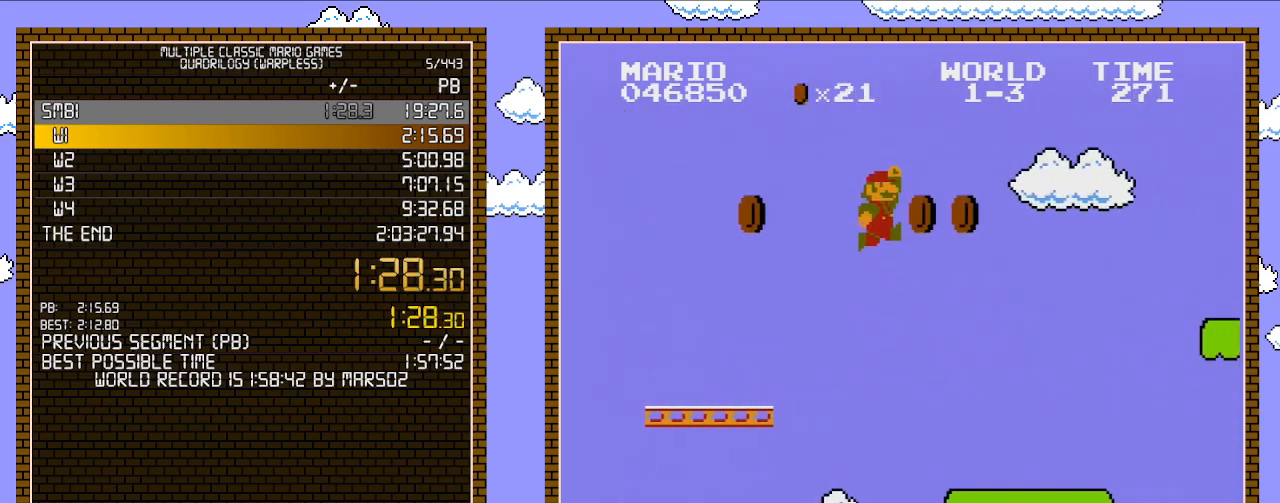
{"buttons": ["B", "DPAD_RIGHT"], "events": [[100, "A", "up"]]}
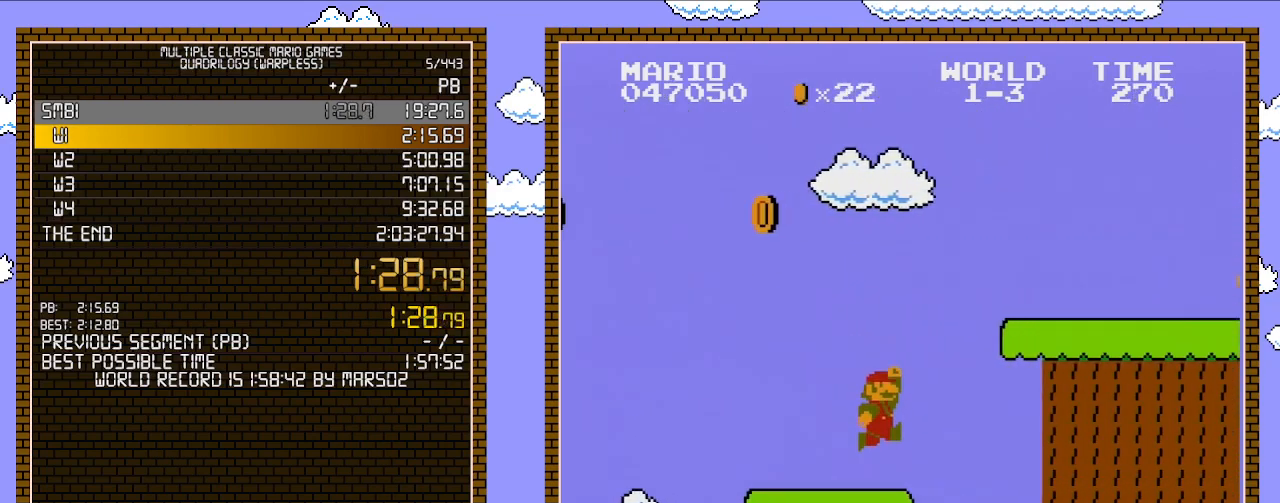
{"buttons": ["B", "DPAD_RIGHT"], "events": [[200, "A", "down"], [467, "A", "up"]]}
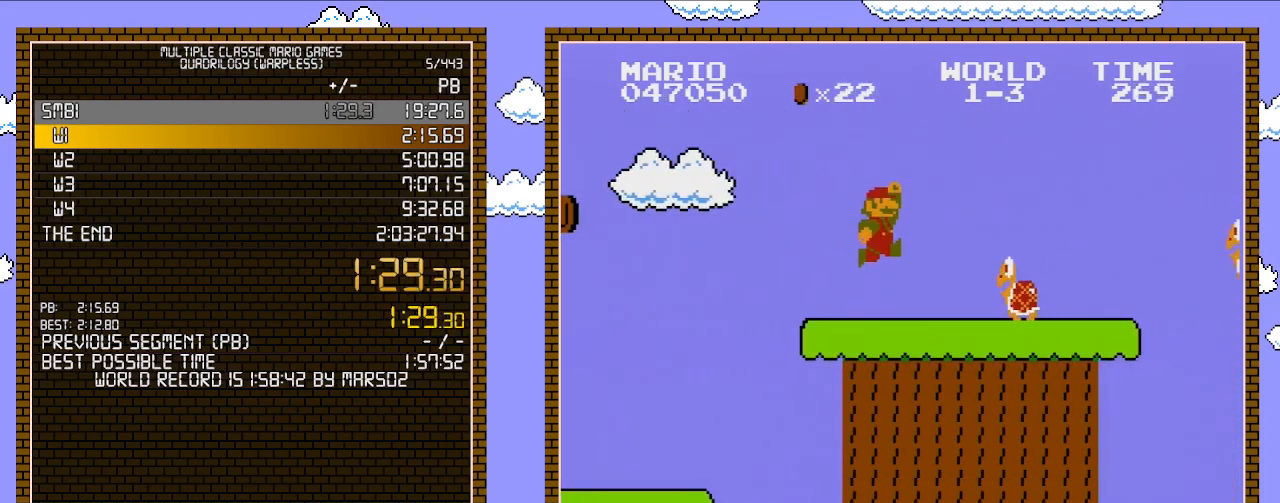
{"buttons": ["B", "DPAD_RIGHT"], "events": [[167, "A", "down"], [317, "A", "up"]]}
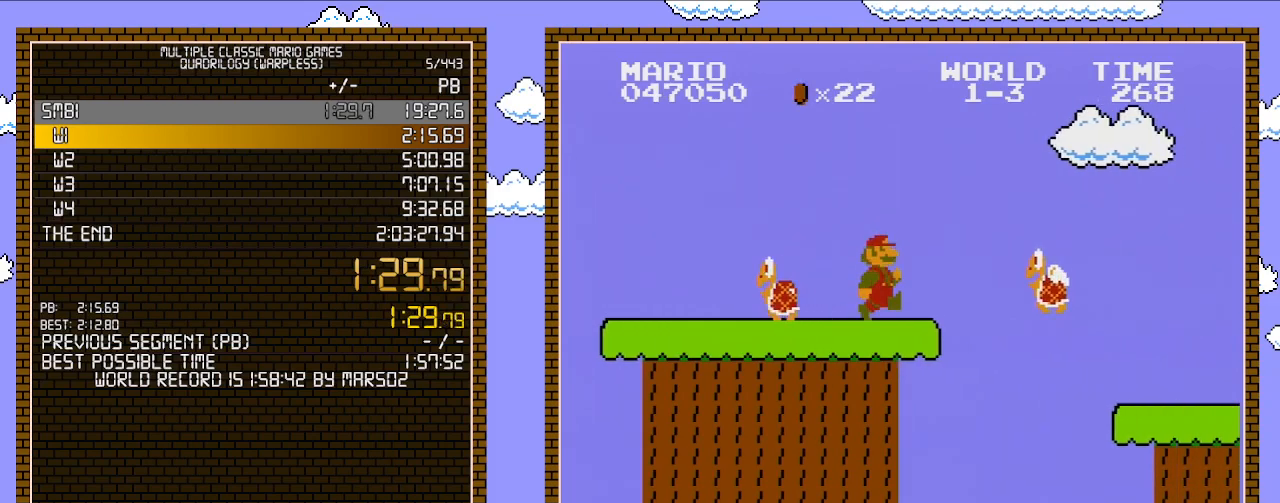
{"buttons": ["B", "DPAD_RIGHT"], "events": []}
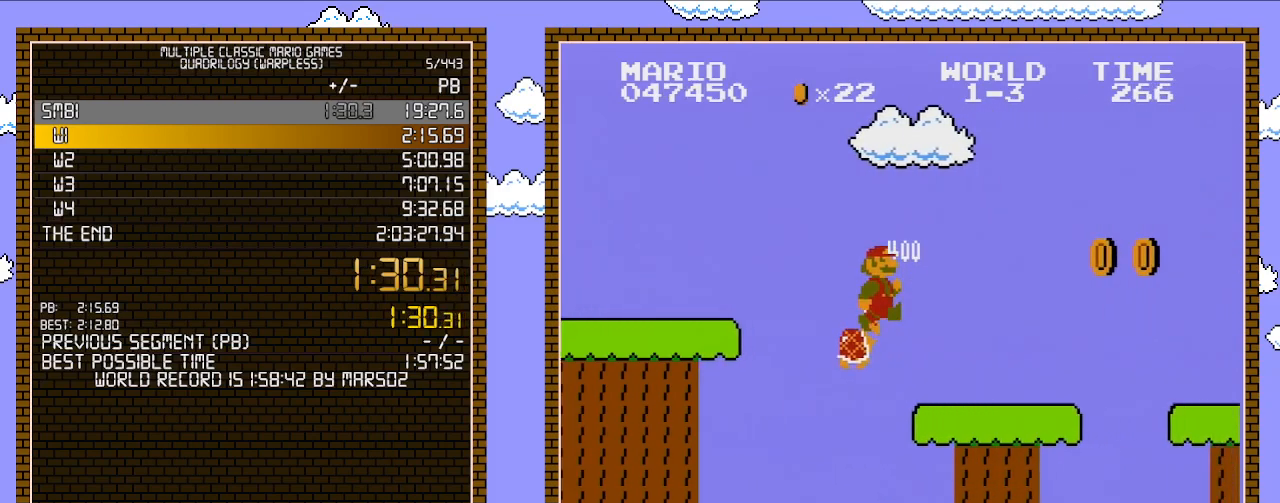
{"buttons": ["A", "B", "DPAD_RIGHT"], "events": [[500, "A", "down"]]}
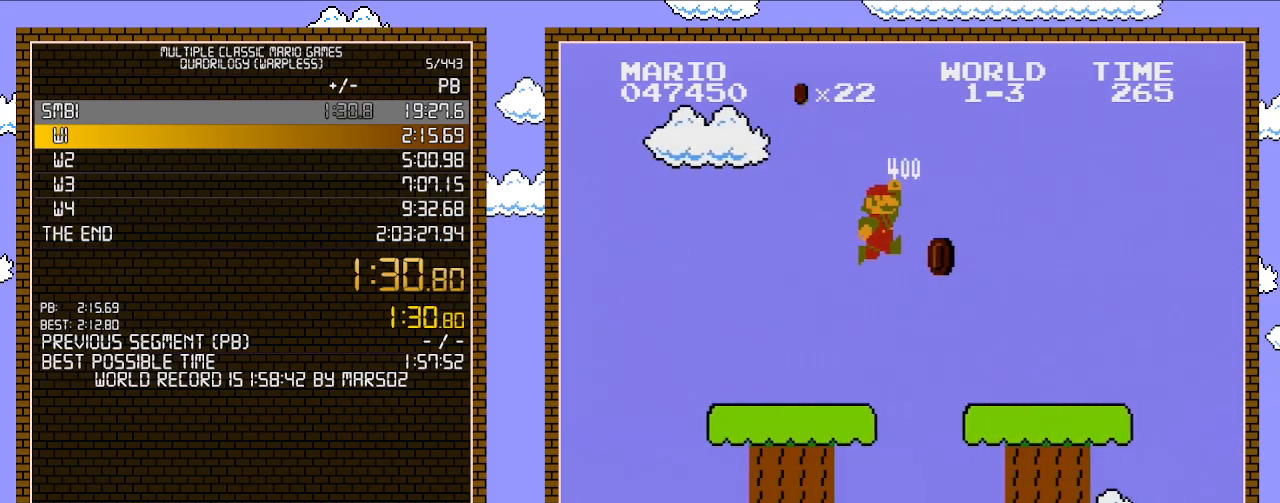
{"buttons": ["B", "DPAD_RIGHT"], "events": [[167, "A", "up"]]}
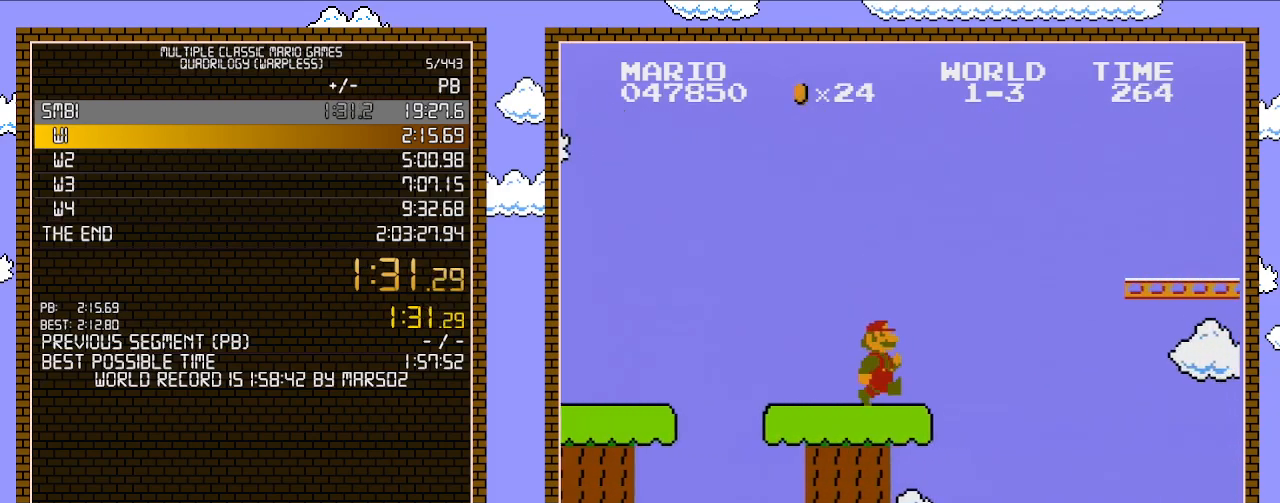
{"buttons": ["B", "DPAD_RIGHT"], "events": []}
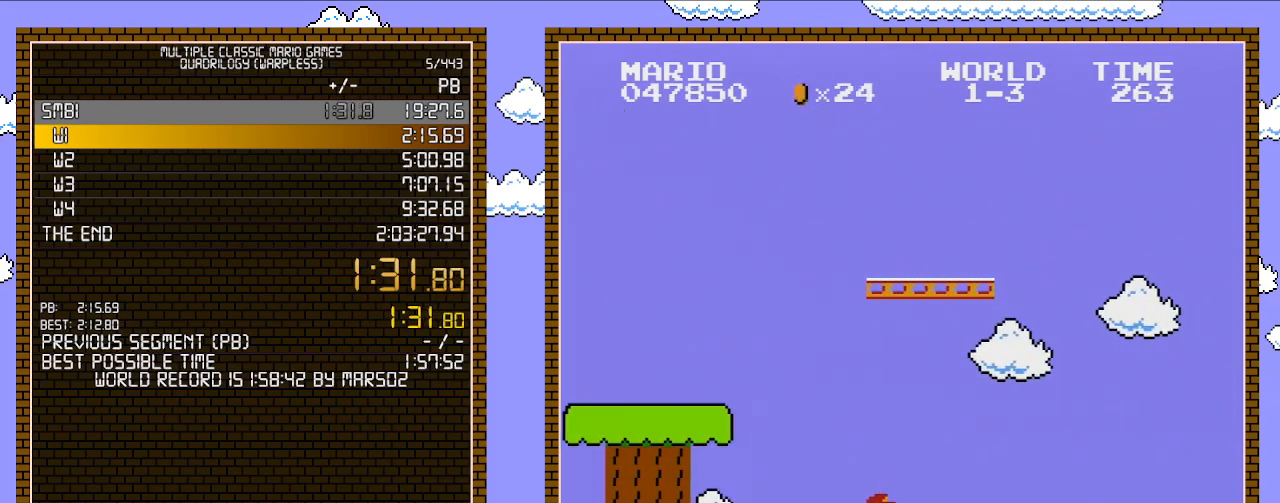
{"buttons": ["B", "DPAD_RIGHT"], "events": [[250, "A", "down"], [350, "A", "up"]]}
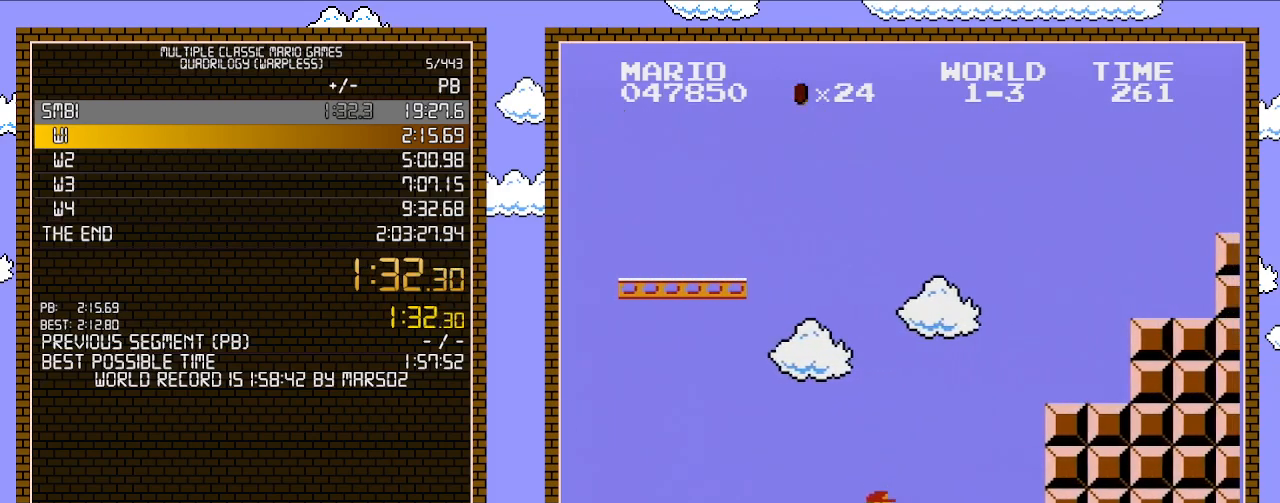
{"buttons": ["A", "B", "DPAD_RIGHT"], "events": [[283, "A", "down"]]}
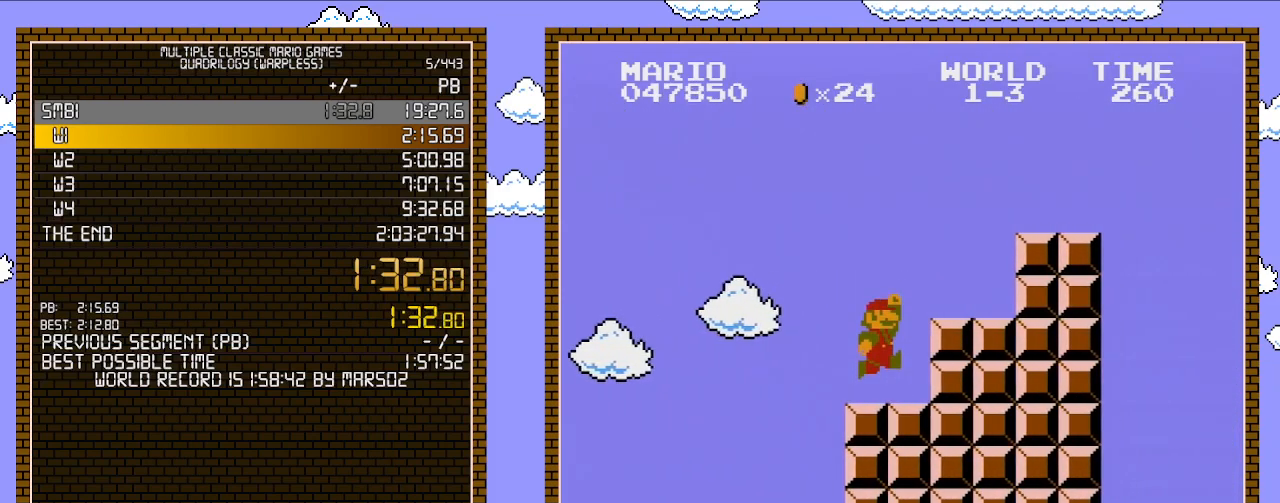
{"buttons": ["A", "B", "DPAD_RIGHT"], "events": [[67, "A", "up"], [217, "A", "down"]]}
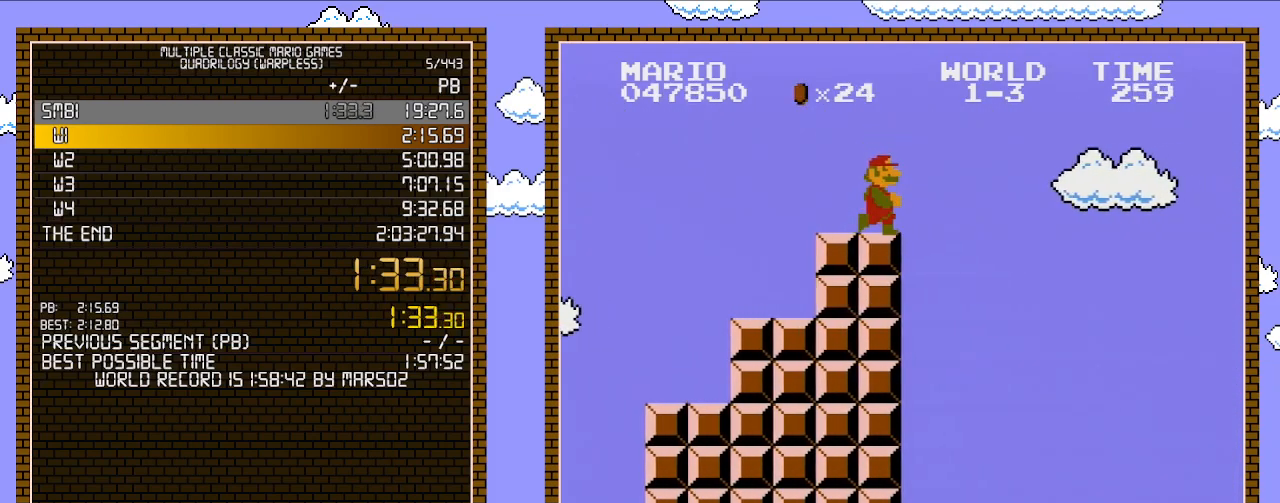
{"buttons": ["A", "B", "DPAD_RIGHT"], "events": [[67, "A", "up"], [250, "A", "down"]]}
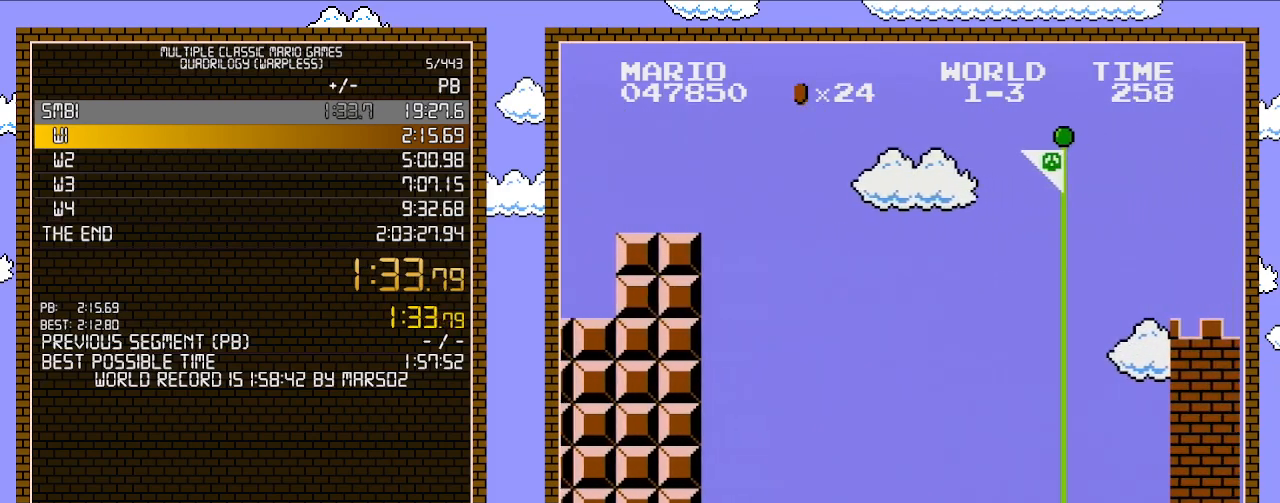
{"buttons": ["A", "B", "DPAD_RIGHT"], "events": []}
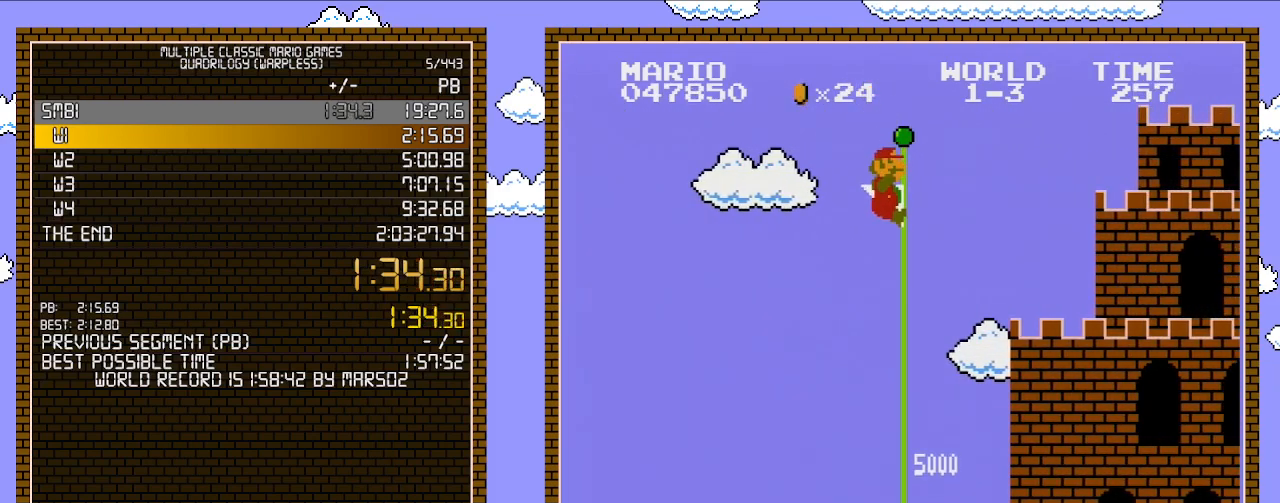
{"buttons": ["A", "B", "DPAD_RIGHT"], "events": []}
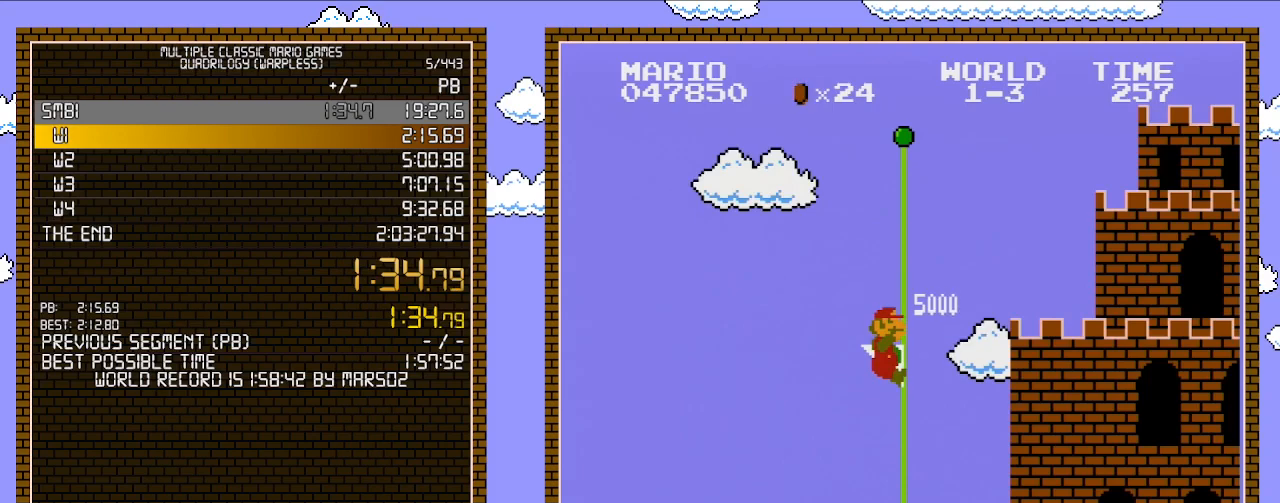
{"buttons": [], "events": [[33, "DPAD_RIGHT", "up"], [67, "A", "up"], [133, "B", "up"]]}